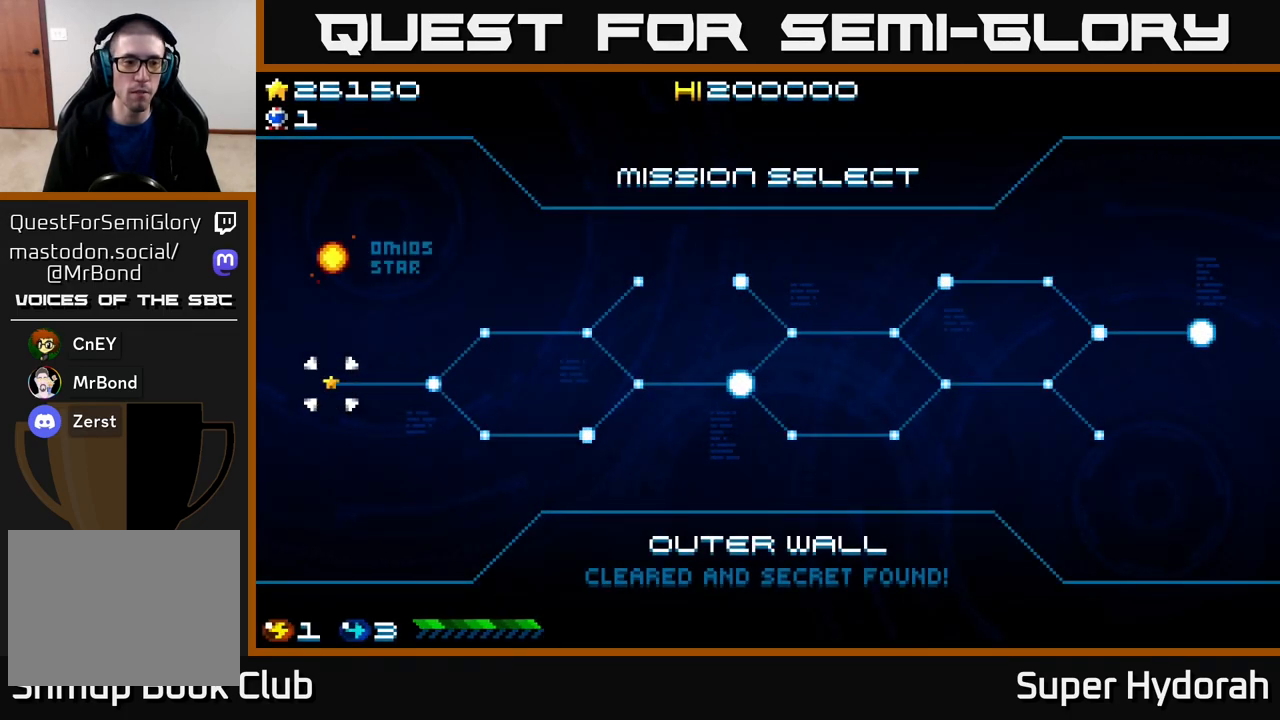
Gameplay with a controller (Xbox layout); each line is a JSON object with the inputs held at the frame after it. "events" lists button and stick changes between this image and that frame as [ms after this image, input, new state], when the widget could be followed in between. Not read: left_stick right_stick.
{"buttons": ["A"], "events": [[50, "DPAD_RIGHT", "down"], [167, "DPAD_RIGHT", "up"], [267, "A", "down"], [383, "A", "up"], [467, "A", "down"]]}
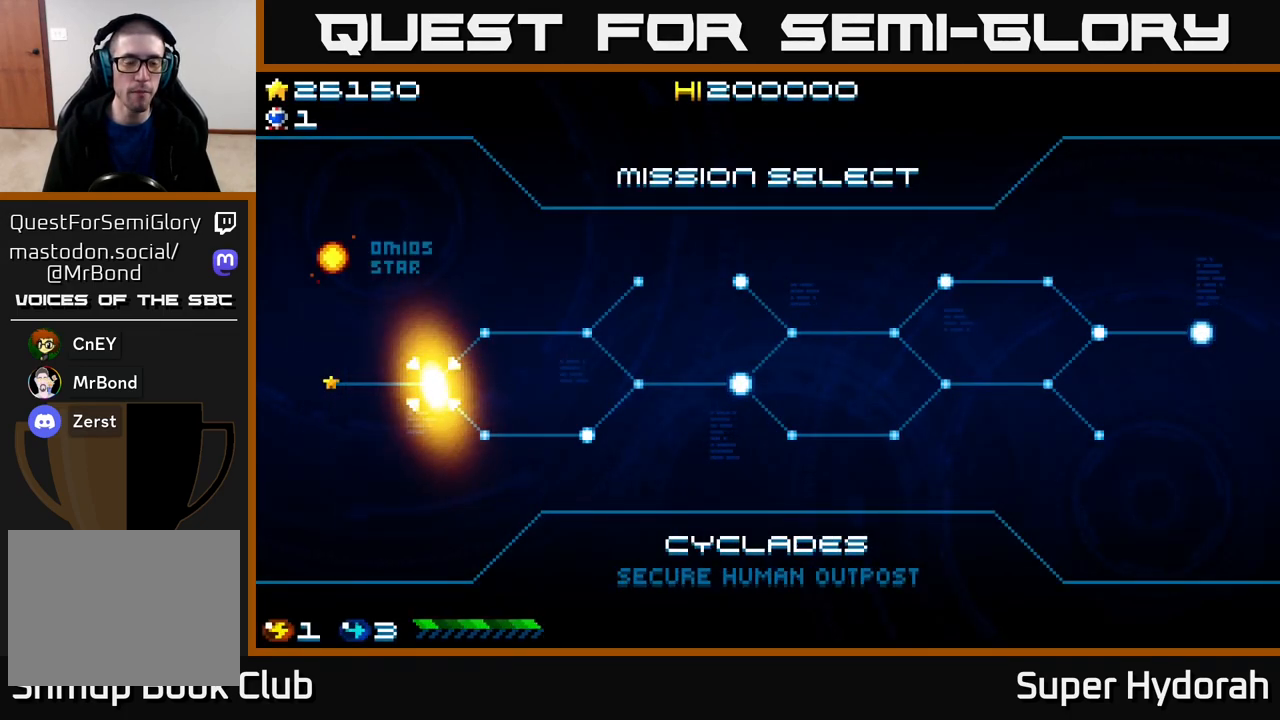
{"buttons": [], "events": [[50, "A", "up"], [150, "A", "down"], [250, "A", "up"], [333, "A", "down"], [483, "A", "up"]]}
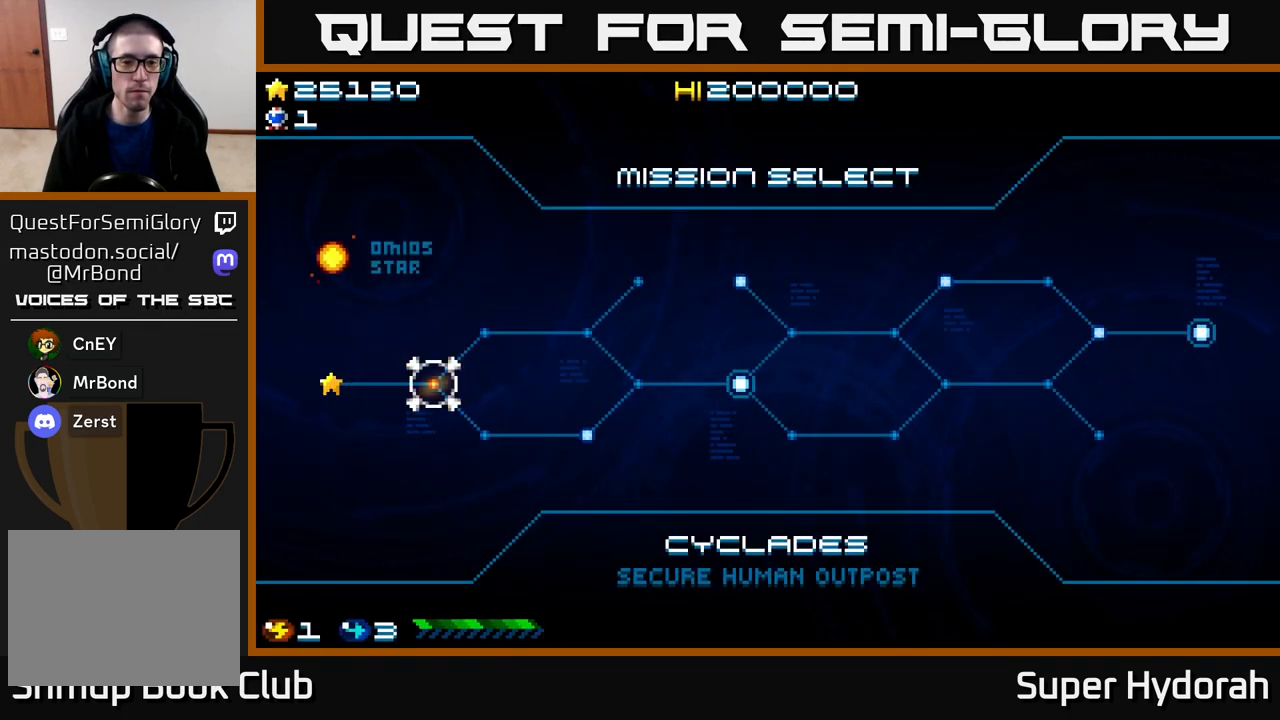
{"buttons": [], "events": [[67, "A", "down"], [217, "A", "up"], [333, "A", "down"], [467, "A", "up"]]}
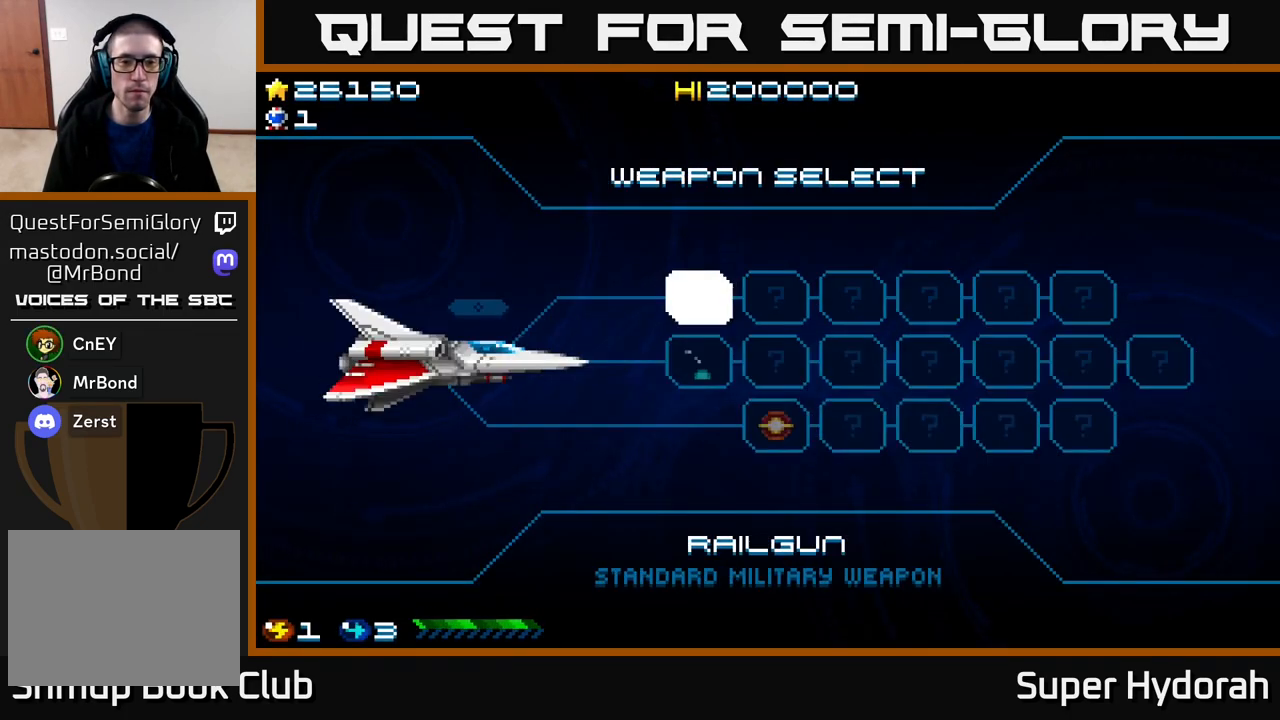
{"buttons": [], "events": [[67, "A", "down"], [217, "A", "up"]]}
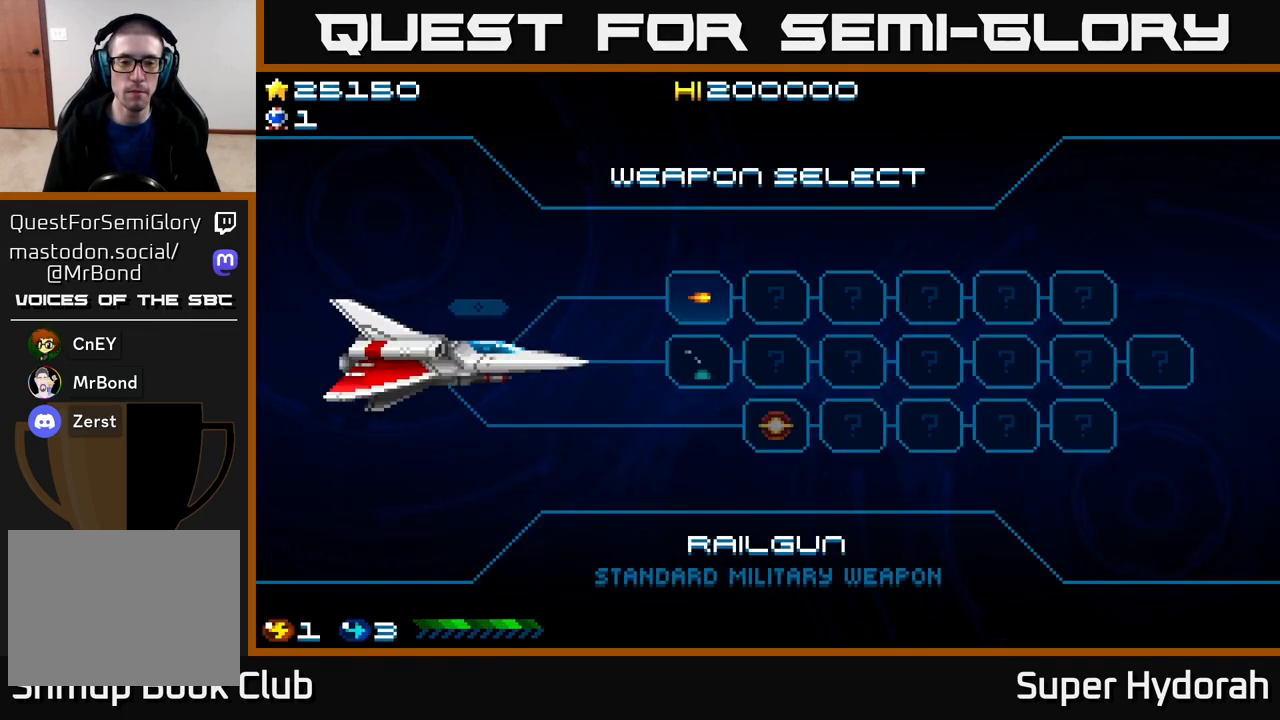
{"buttons": [], "events": [[33, "A", "down"], [133, "A", "up"], [217, "A", "down"], [283, "A", "up"], [350, "A", "down"], [450, "A", "up"]]}
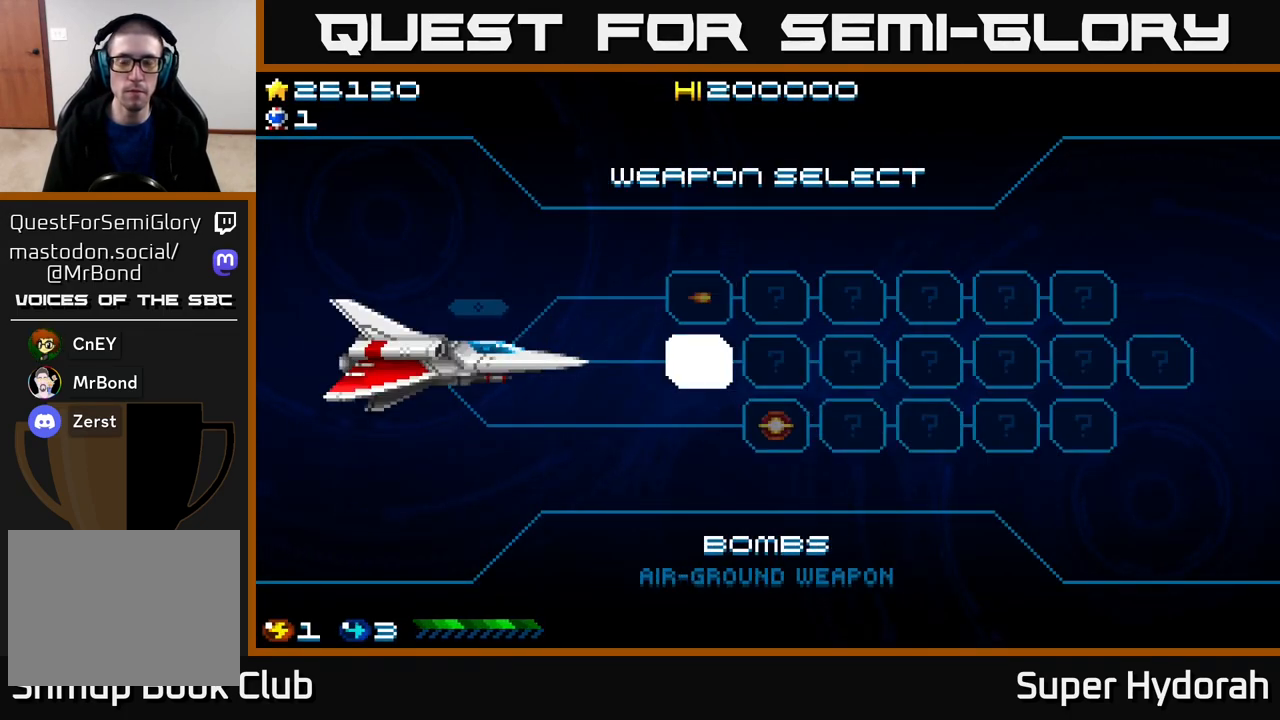
{"buttons": [], "events": [[33, "A", "down"], [117, "A", "up"], [200, "A", "down"], [283, "A", "up"], [367, "A", "down"], [450, "A", "up"]]}
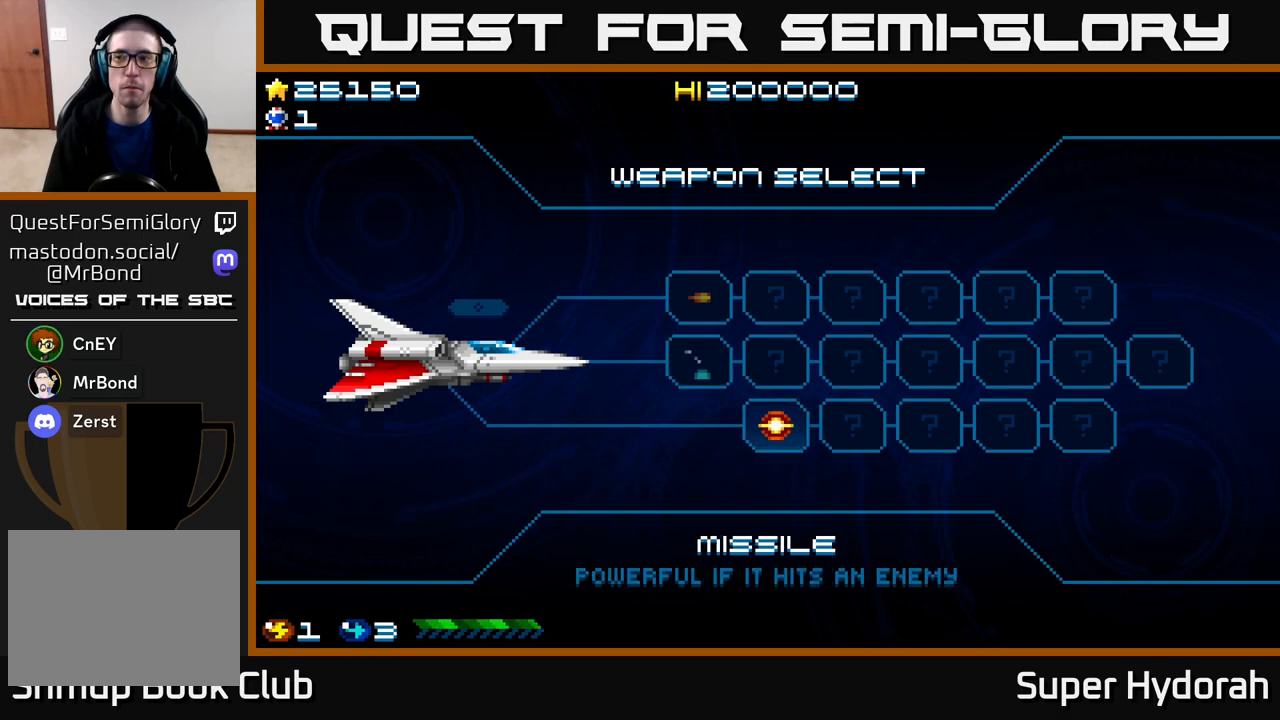
{"buttons": [], "events": [[17, "A", "down"], [100, "A", "up"], [183, "A", "down"], [283, "A", "up"], [367, "A", "down"], [450, "A", "up"]]}
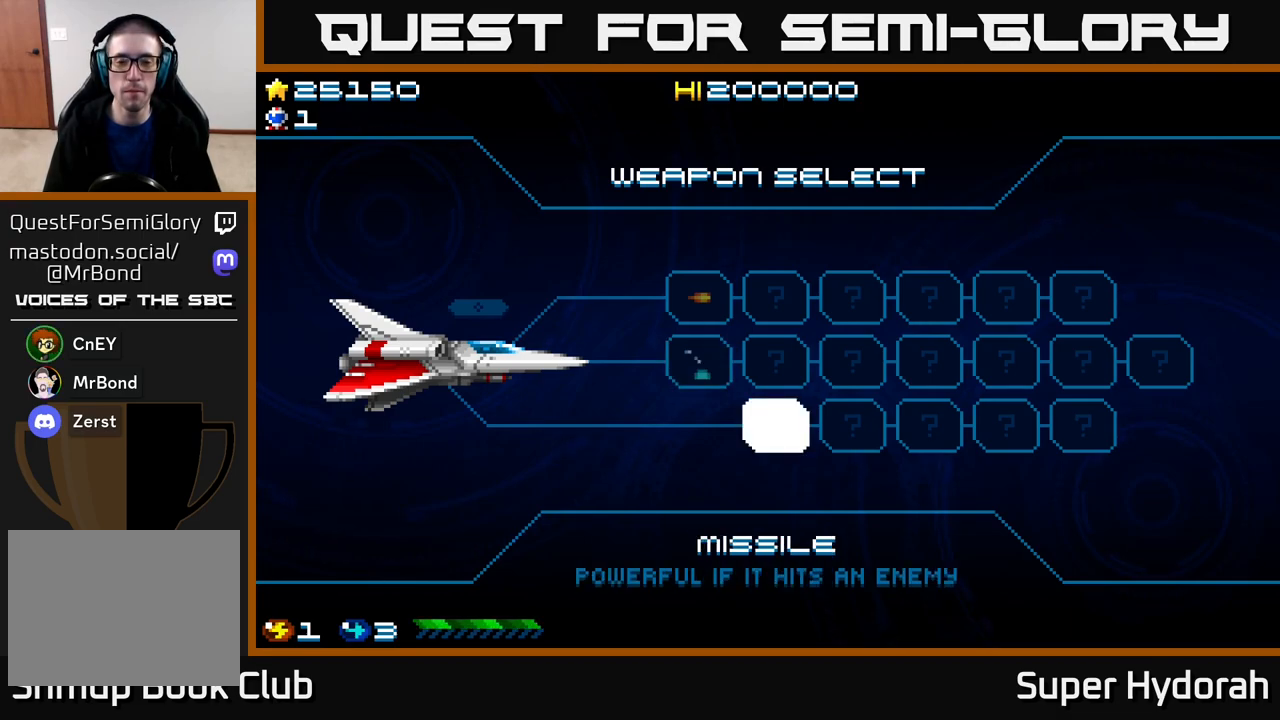
{"buttons": [], "events": [[50, "A", "down"], [150, "A", "up"], [233, "A", "down"], [333, "A", "up"], [450, "A", "down"], [483, "A", "up"]]}
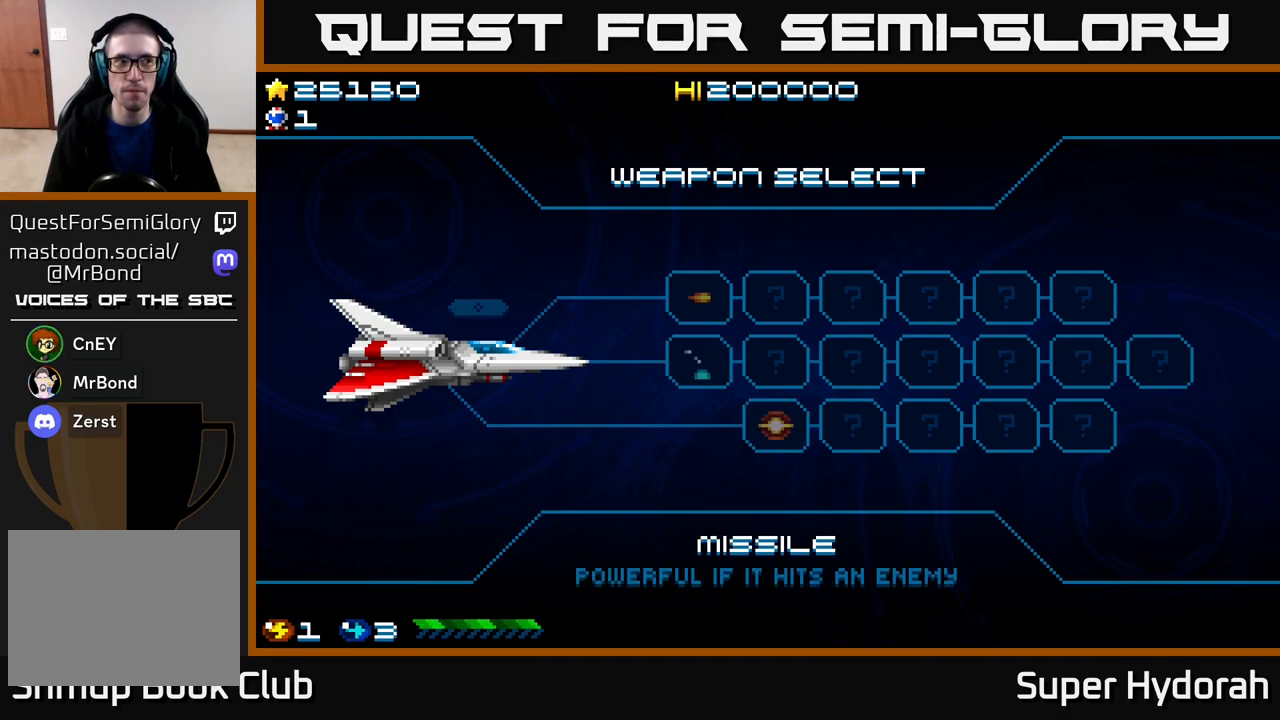
{"buttons": ["DPAD_RIGHT"], "events": [[83, "A", "down"], [233, "A", "up"], [300, "A", "down"], [450, "A", "up"], [483, "DPAD_RIGHT", "down"]]}
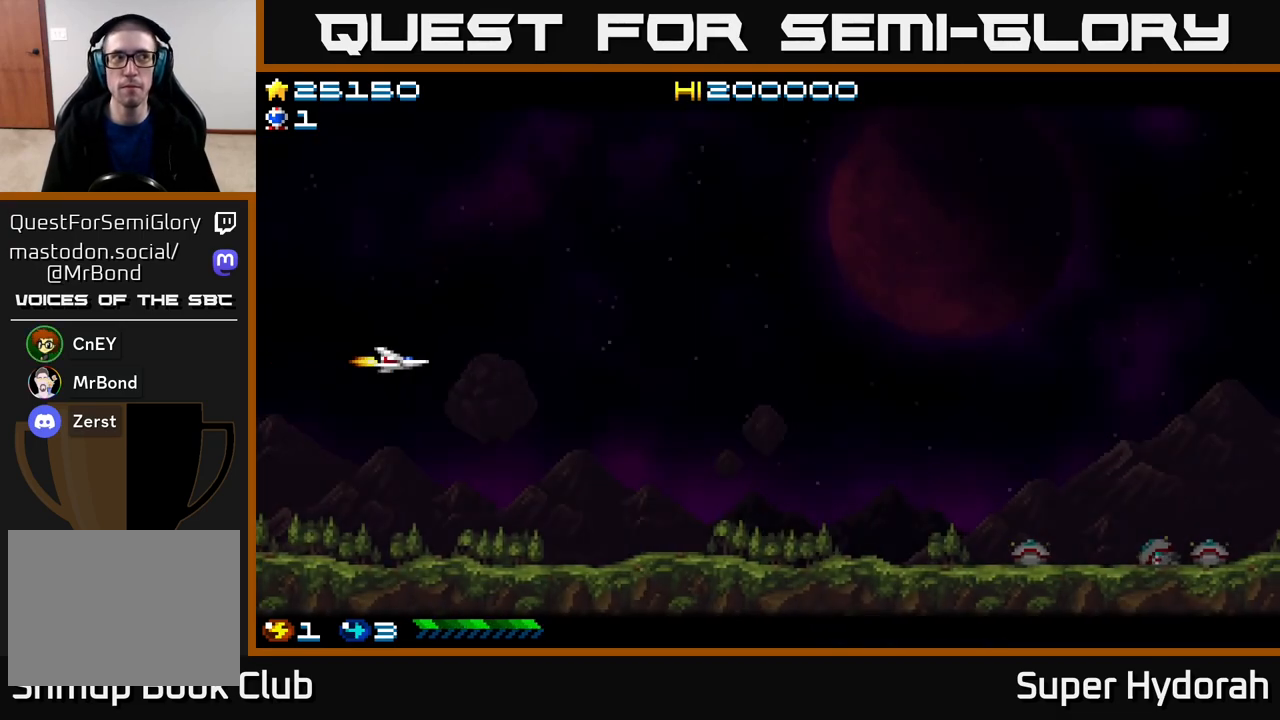
{"buttons": ["DPAD_RIGHT"], "events": []}
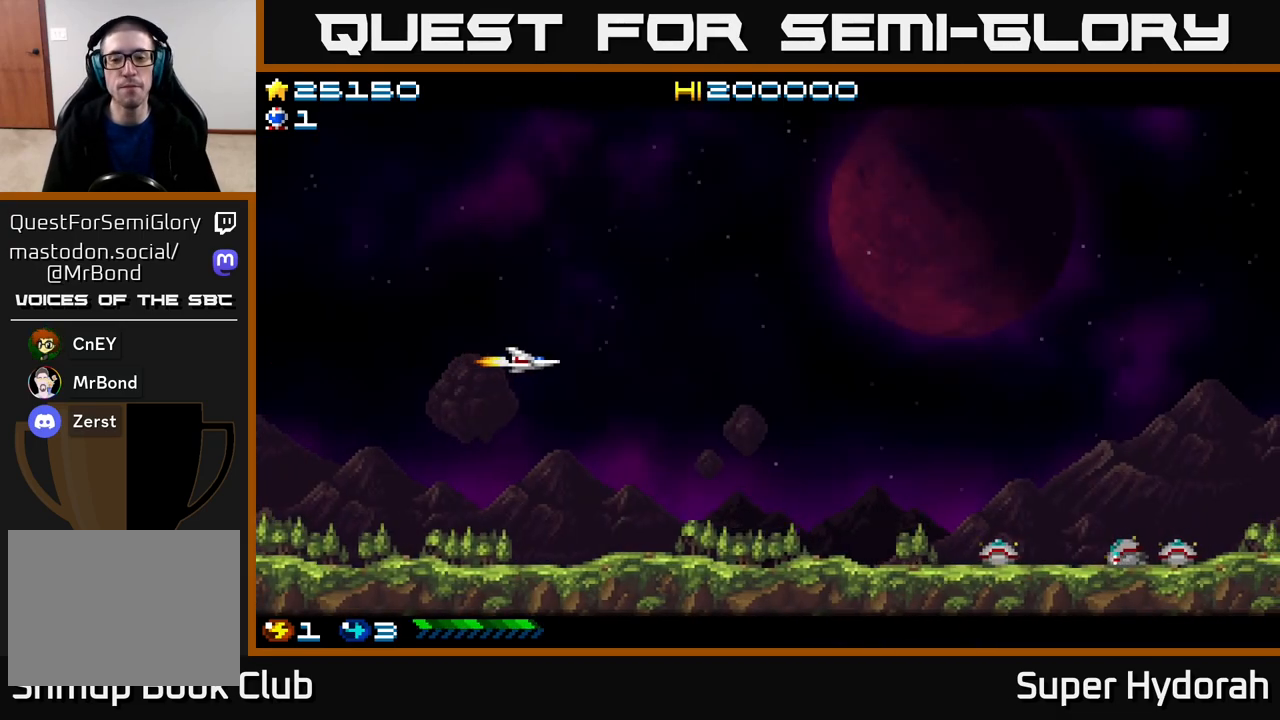
{"buttons": ["DPAD_RIGHT"], "events": [[83, "DPAD_DOWN", "down"], [417, "DPAD_DOWN", "up"]]}
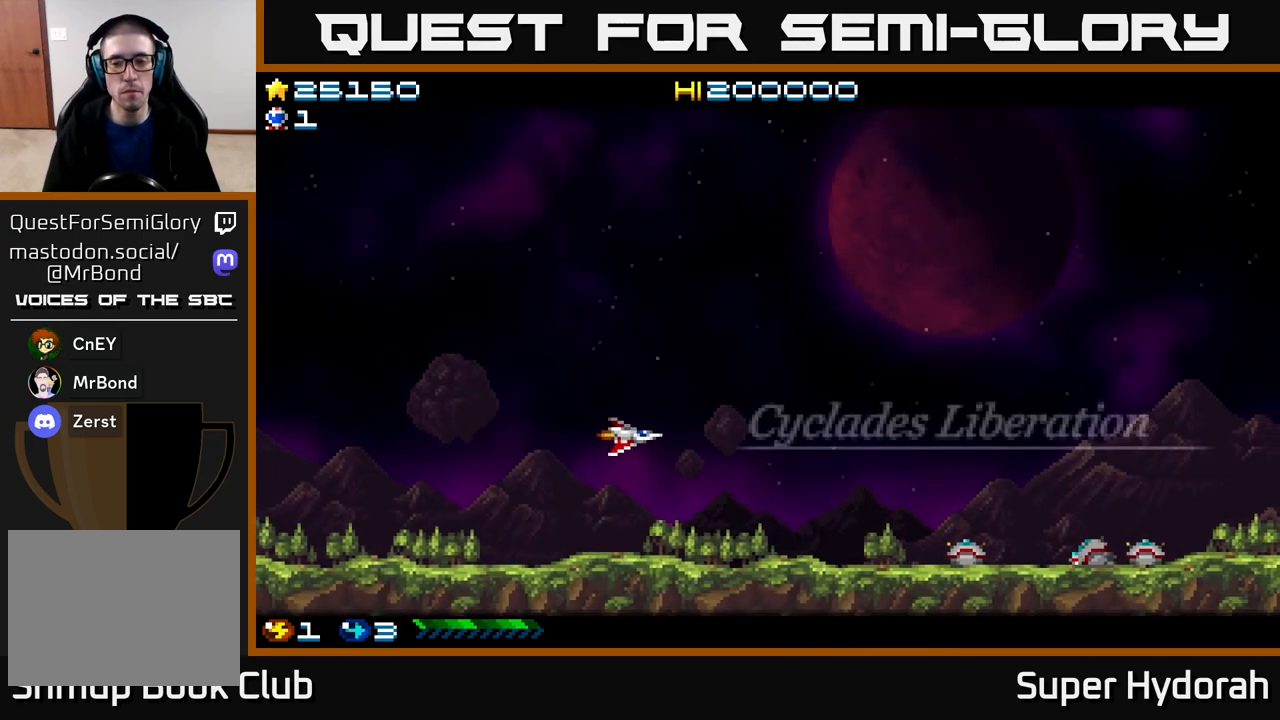
{"buttons": ["DPAD_DOWN", "DPAD_RIGHT"], "events": [[483, "DPAD_DOWN", "down"]]}
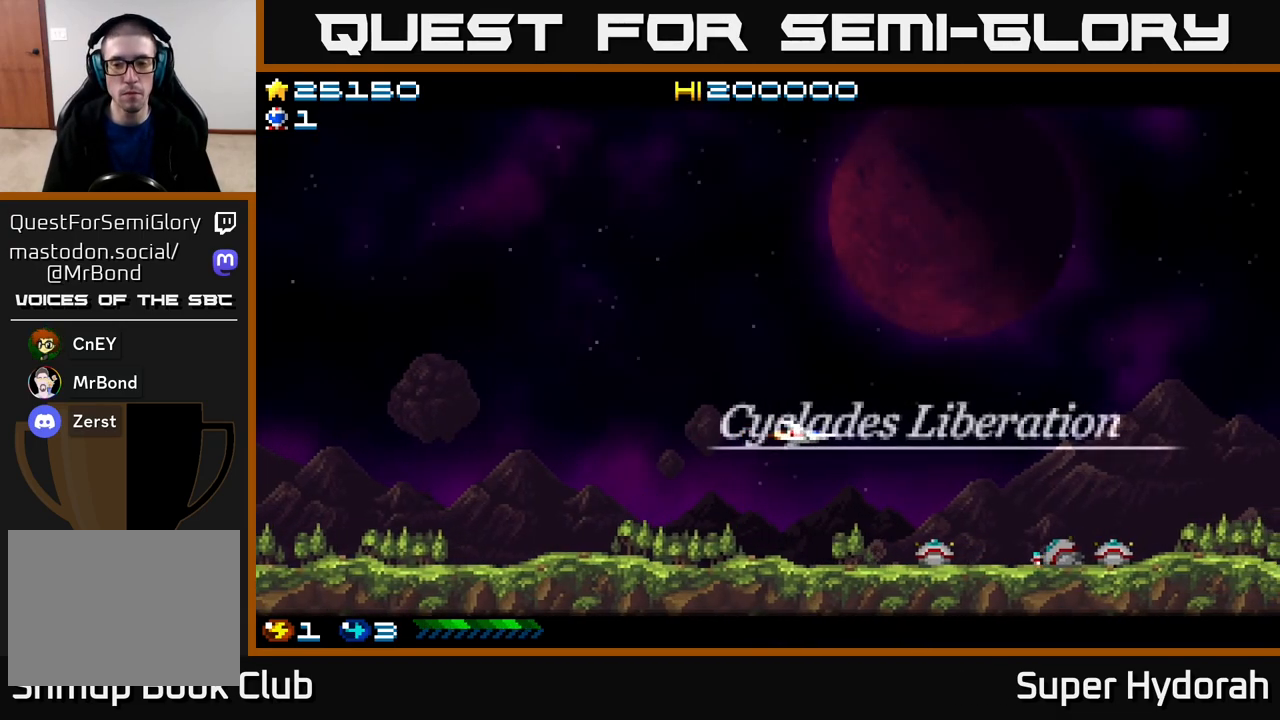
{"buttons": [], "events": [[317, "DPAD_DOWN", "up"], [433, "DPAD_RIGHT", "up"]]}
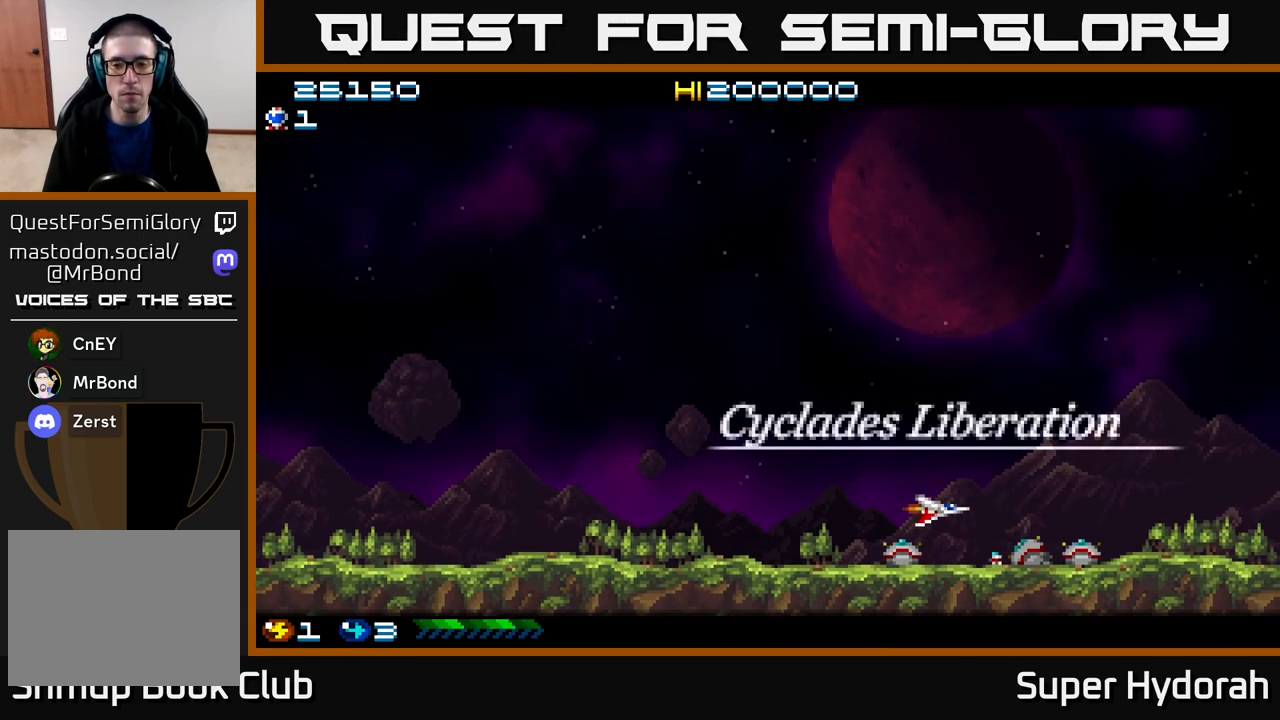
{"buttons": [], "events": [[100, "DPAD_DOWN", "down"], [217, "DPAD_DOWN", "up"]]}
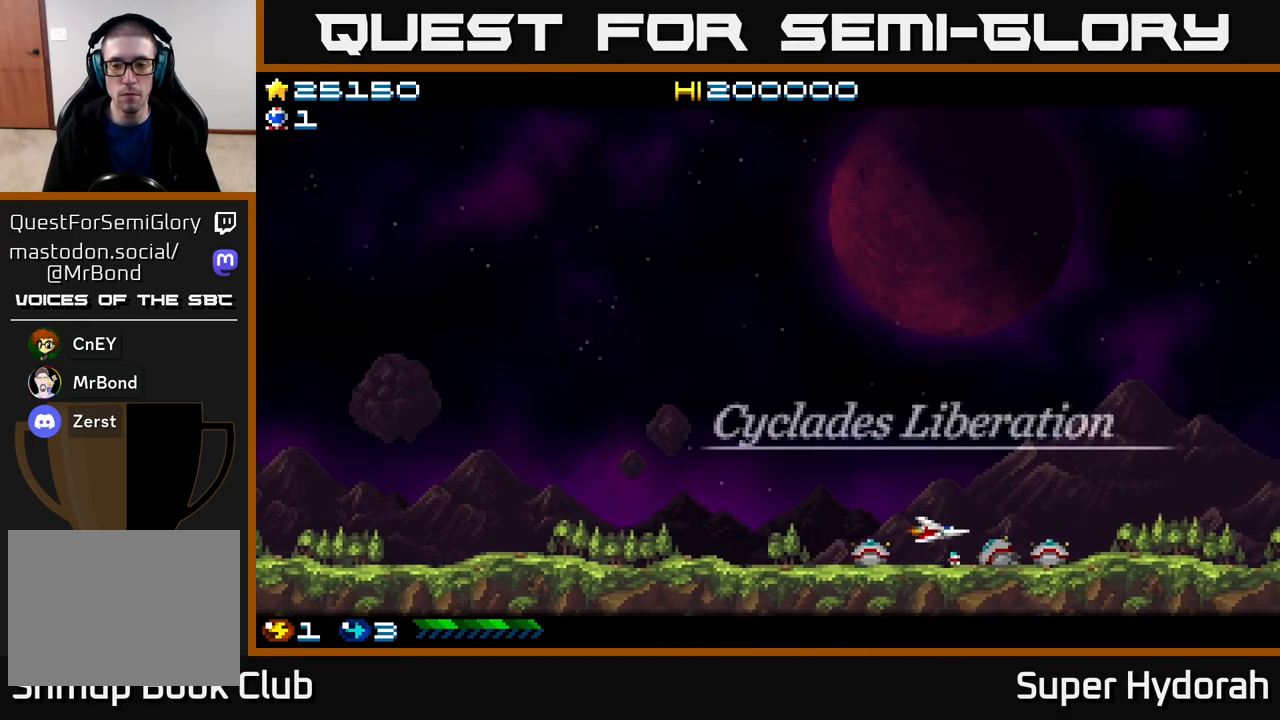
{"buttons": ["A", "DPAD_UP"], "events": [[17, "DPAD_DOWN", "down"], [67, "DPAD_DOWN", "up"], [367, "DPAD_UP", "down"], [467, "A", "down"]]}
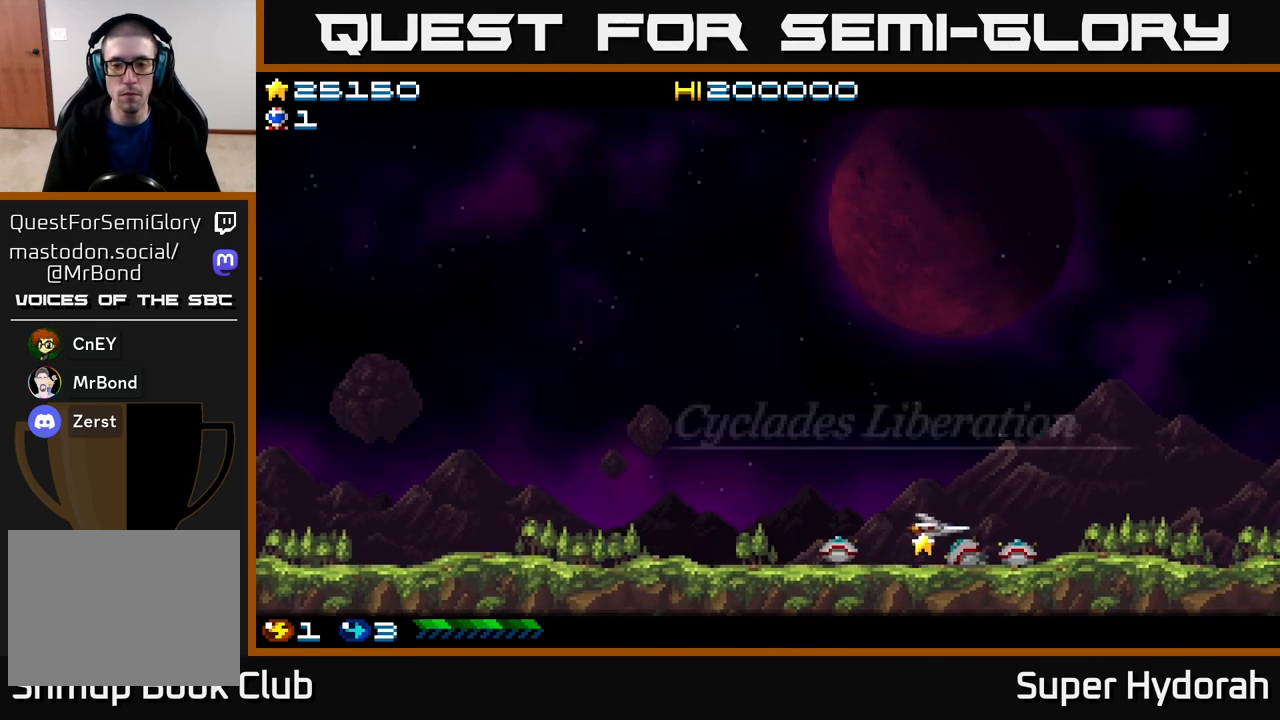
{"buttons": ["A", "DPAD_UP"], "events": []}
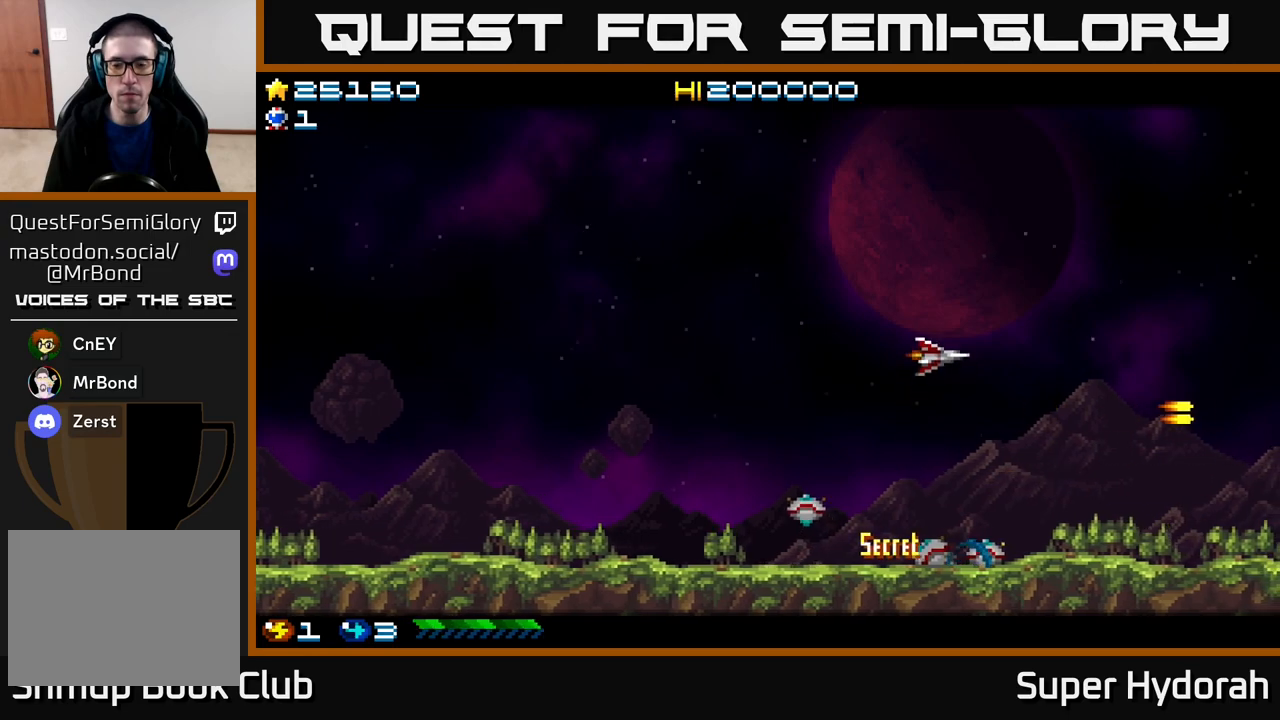
{"buttons": ["A", "DPAD_UP"], "events": []}
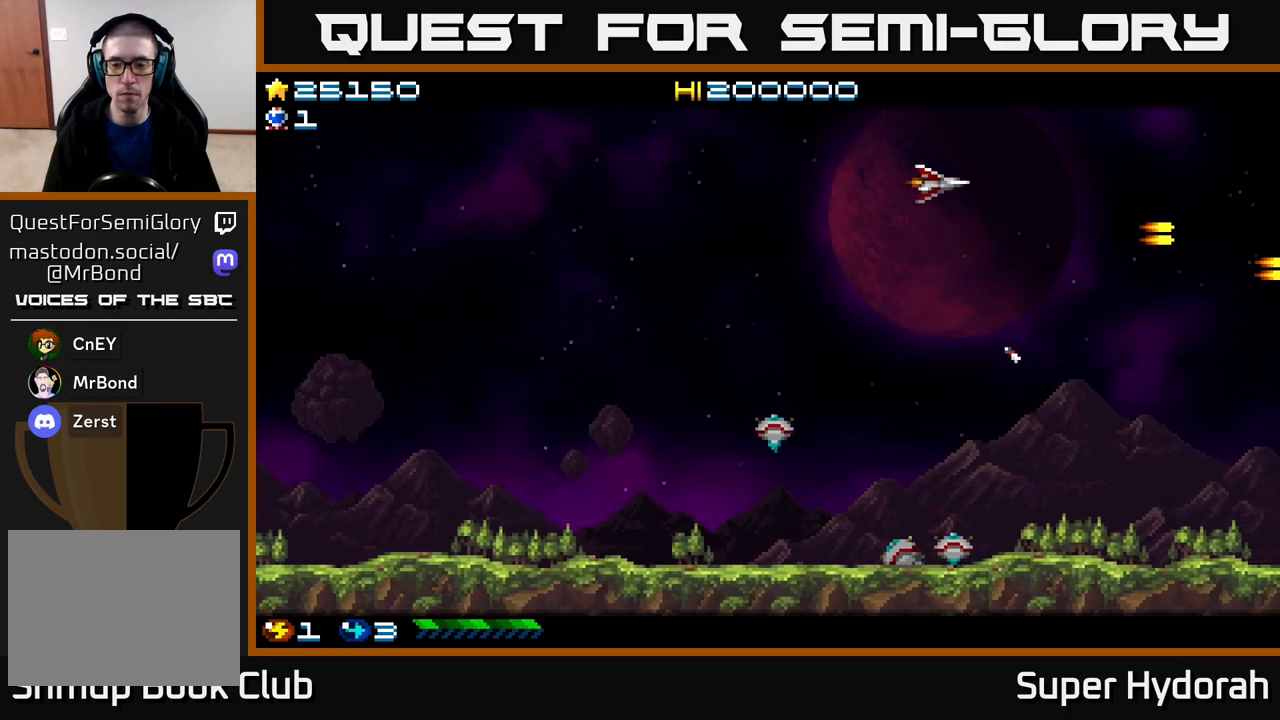
{"buttons": ["DPAD_DOWN"], "events": [[117, "DPAD_UP", "up"], [200, "DPAD_DOWN", "down"], [233, "A", "up"]]}
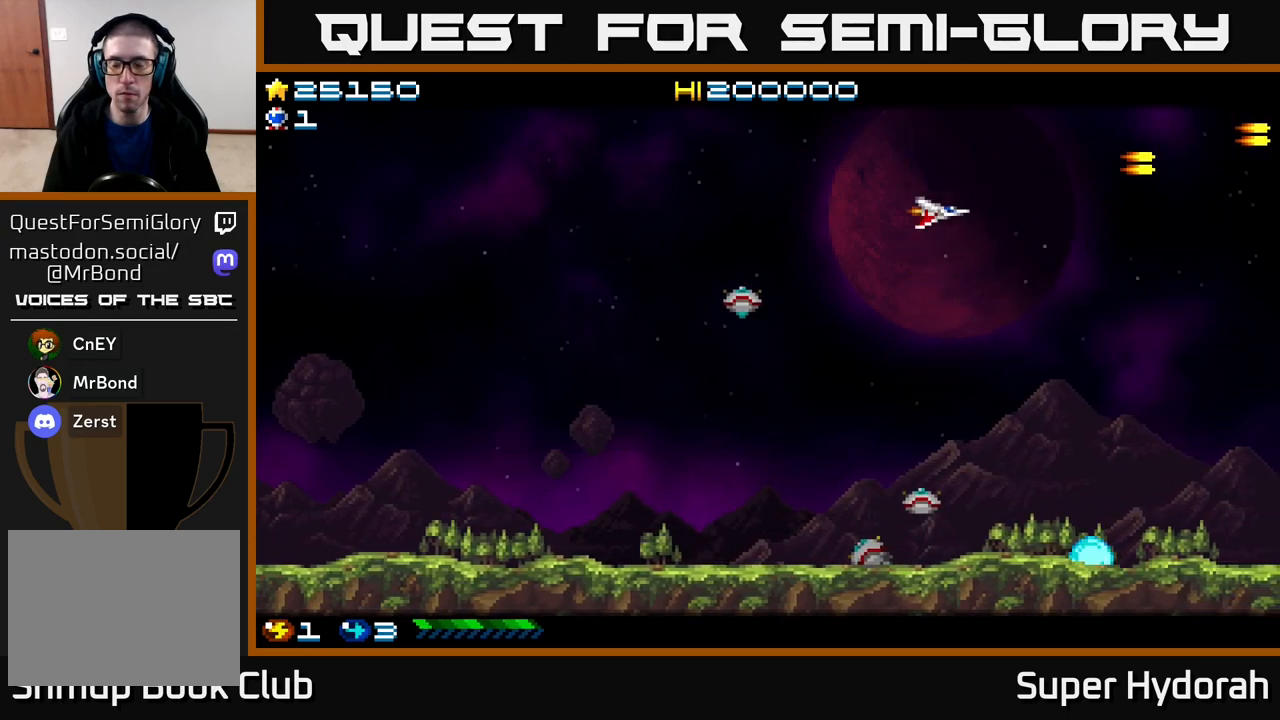
{"buttons": ["A", "DPAD_DOWN"], "events": [[117, "A", "down"]]}
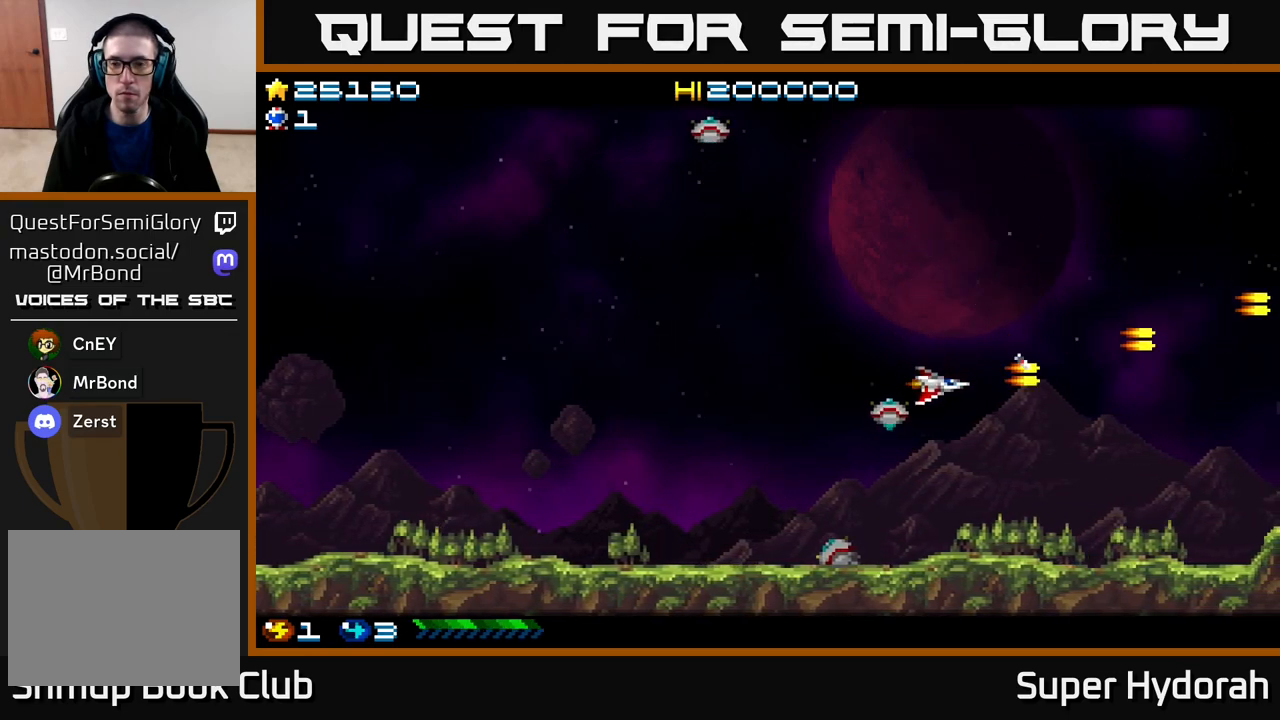
{"buttons": ["A", "DPAD_UP"], "events": [[183, "DPAD_DOWN", "up"], [250, "DPAD_UP", "down"]]}
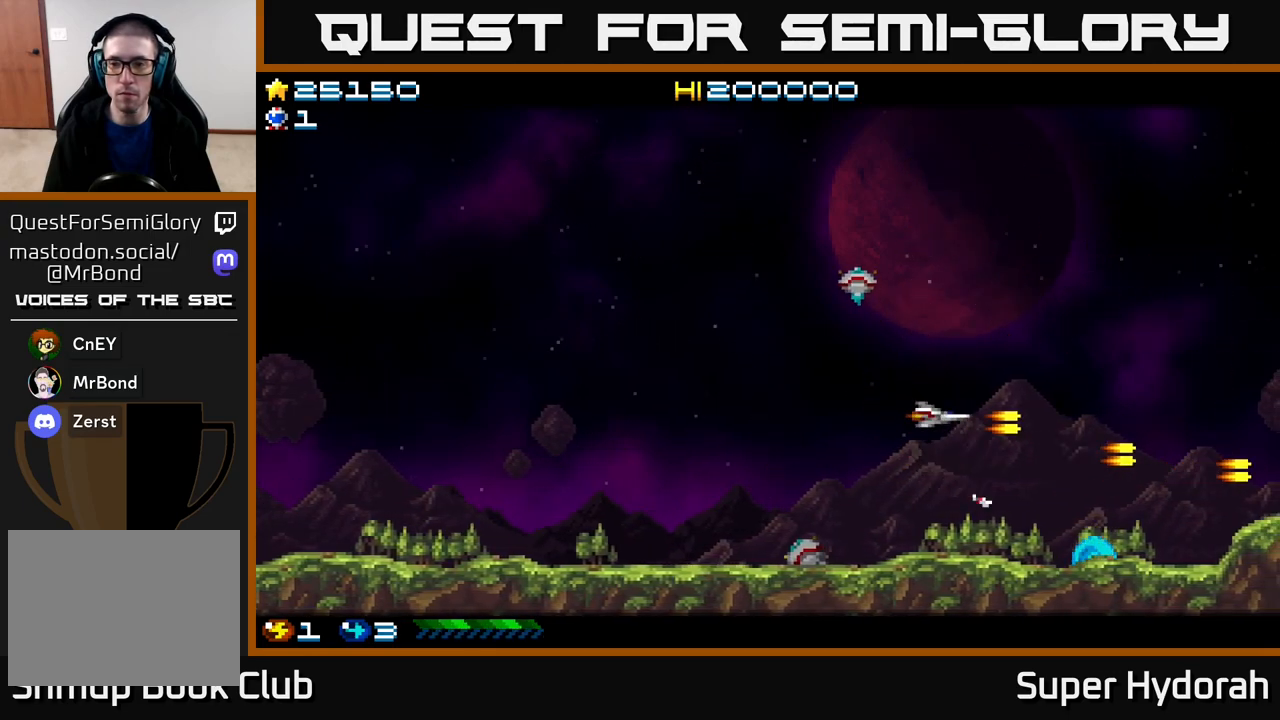
{"buttons": ["A", "DPAD_UP"], "events": []}
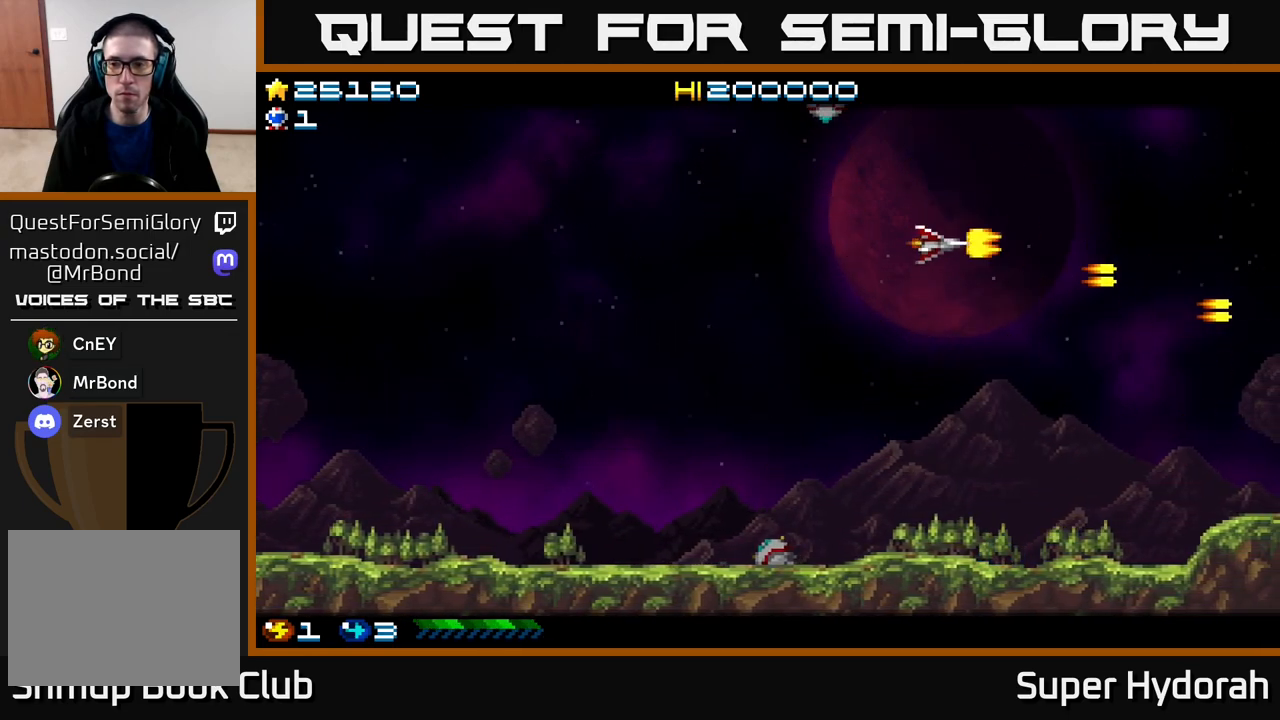
{"buttons": ["A", "DPAD_DOWN"], "events": [[33, "DPAD_UP", "up"], [150, "DPAD_DOWN", "down"]]}
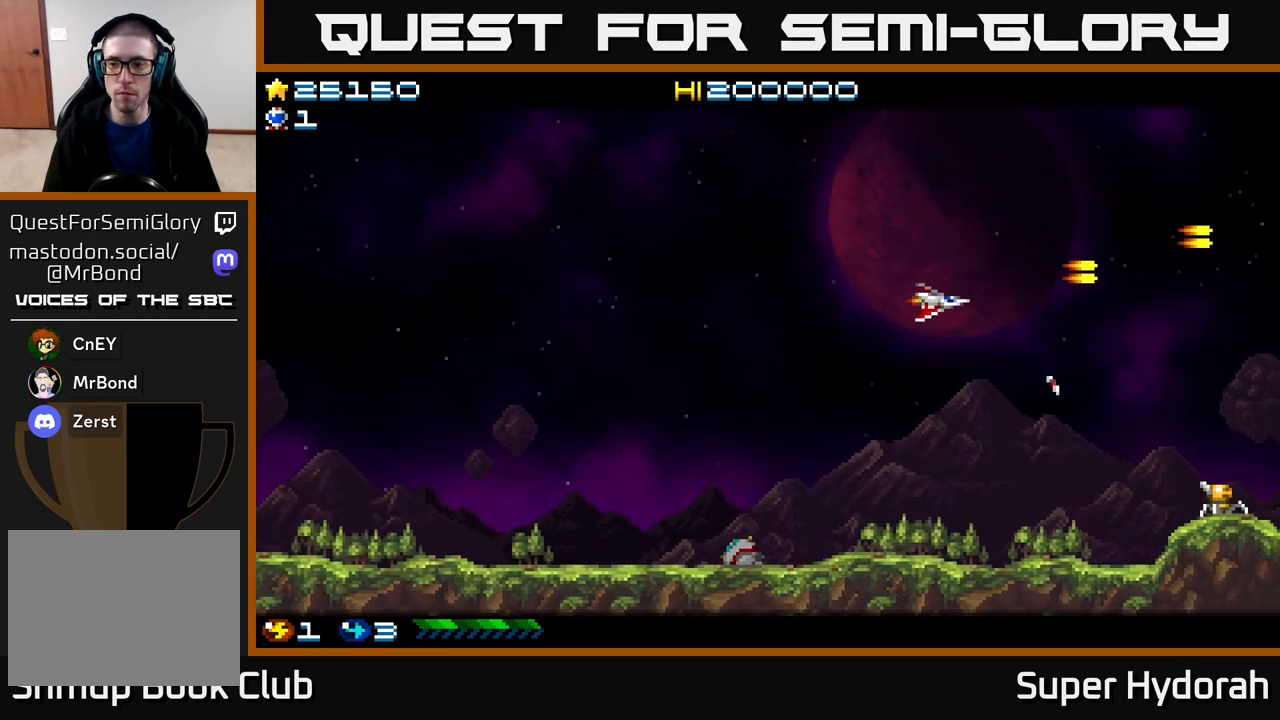
{"buttons": ["A", "DPAD_DOWN"], "events": [[33, "A", "up"], [367, "A", "down"]]}
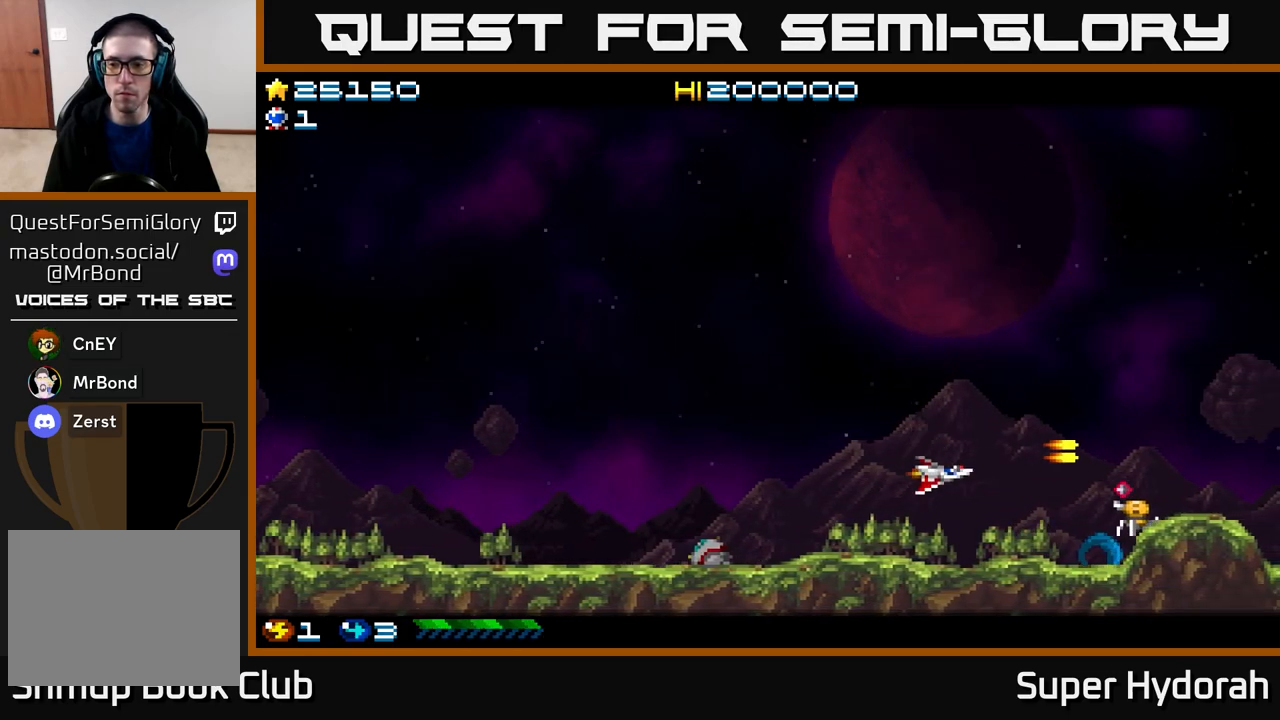
{"buttons": ["A", "DPAD_LEFT"], "events": [[50, "DPAD_DOWN", "up"], [100, "DPAD_LEFT", "down"], [117, "DPAD_UP", "down"], [250, "DPAD_LEFT", "up"], [267, "DPAD_LEFT", "down"], [367, "DPAD_UP", "up"]]}
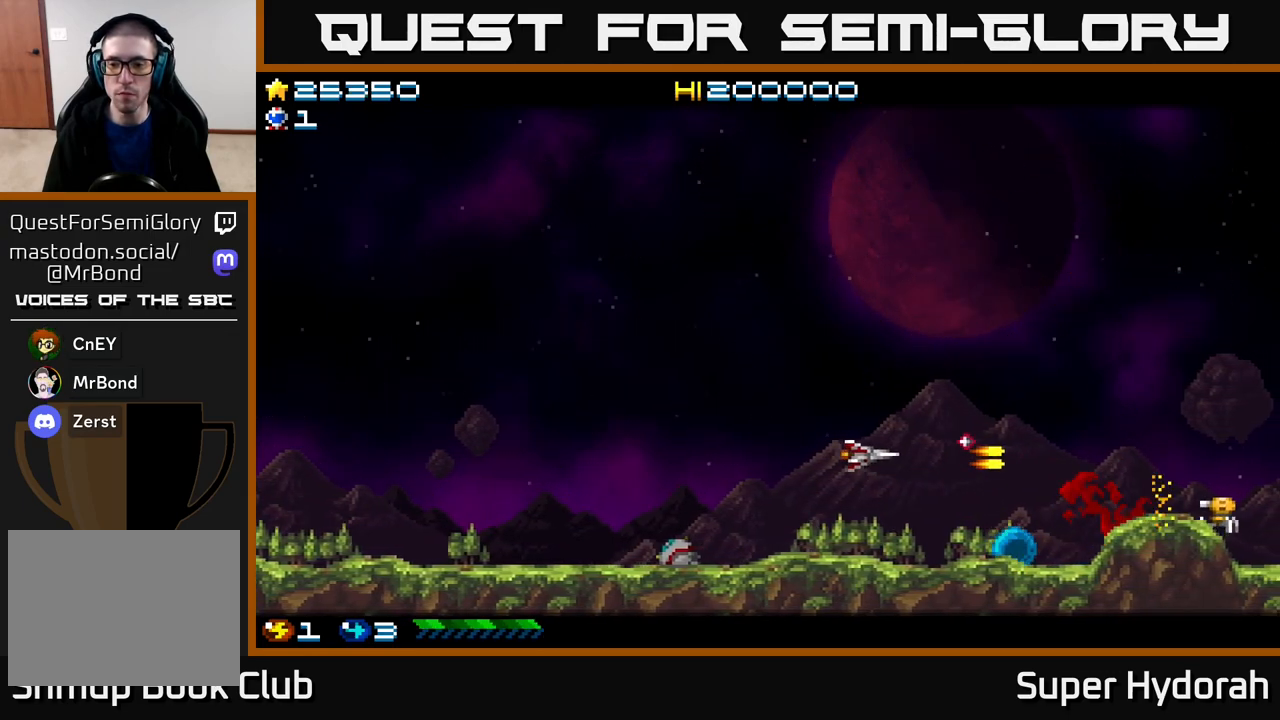
{"buttons": ["DPAD_RIGHT"], "events": [[133, "DPAD_DOWN", "down"], [133, "DPAD_LEFT", "up"], [217, "DPAD_RIGHT", "down"], [233, "DPAD_DOWN", "up"], [383, "A", "up"]]}
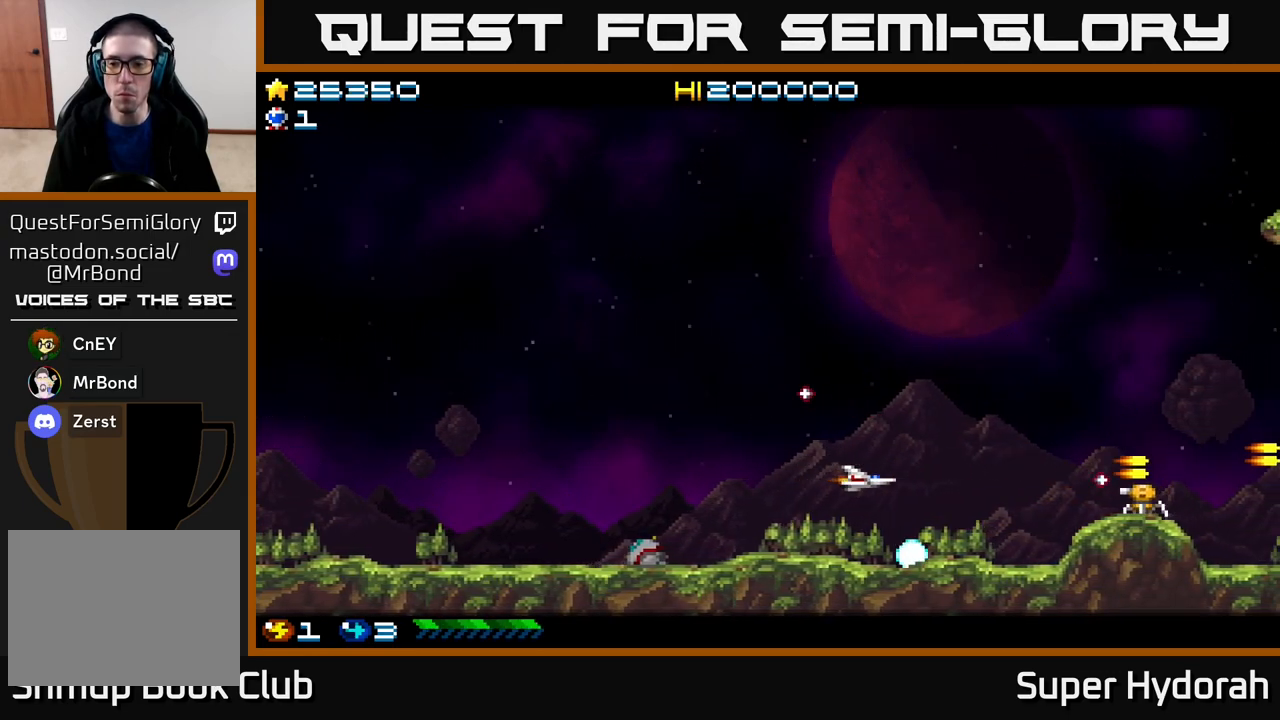
{"buttons": ["DPAD_UP"], "events": [[50, "A", "down"], [50, "DPAD_RIGHT", "up"], [100, "DPAD_UP", "down"], [183, "DPAD_LEFT", "down"], [250, "A", "up"], [317, "DPAD_LEFT", "up"]]}
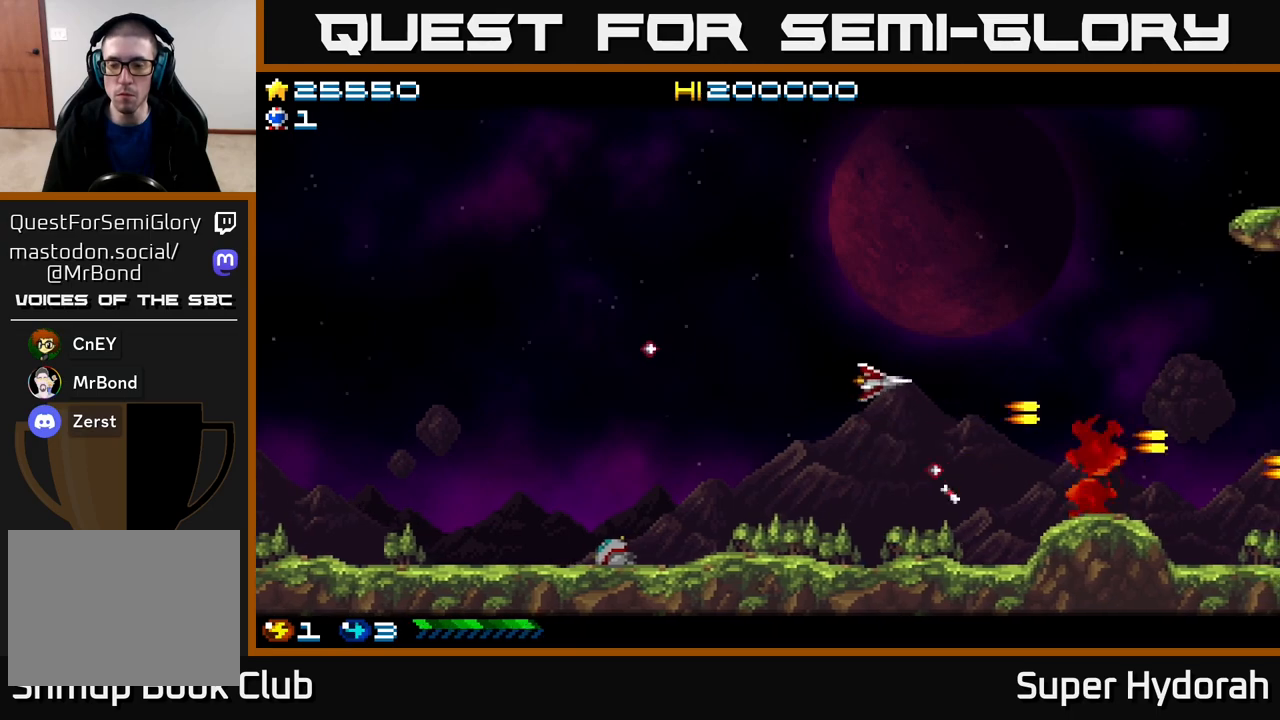
{"buttons": ["A", "DPAD_UP"], "events": [[17, "DPAD_RIGHT", "down"], [217, "A", "down"], [467, "DPAD_RIGHT", "up"]]}
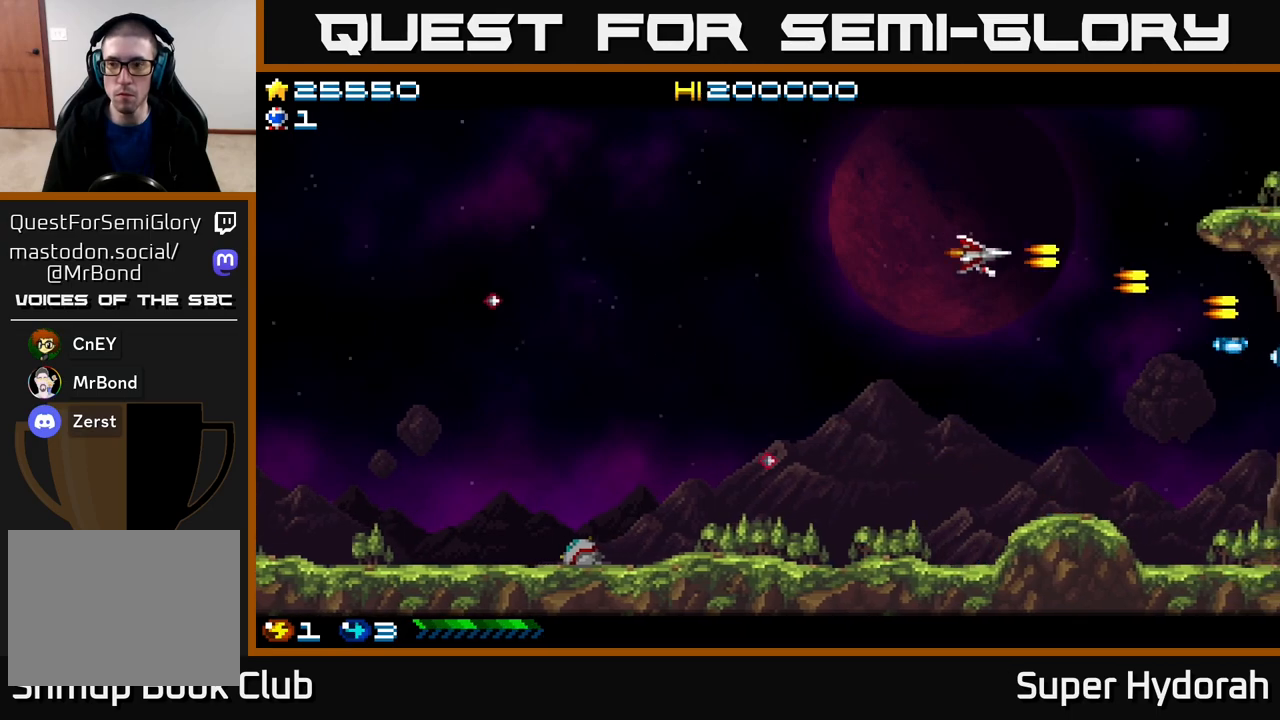
{"buttons": ["DPAD_DOWN"], "events": [[133, "DPAD_UP", "up"], [183, "DPAD_DOWN", "down"], [450, "A", "up"]]}
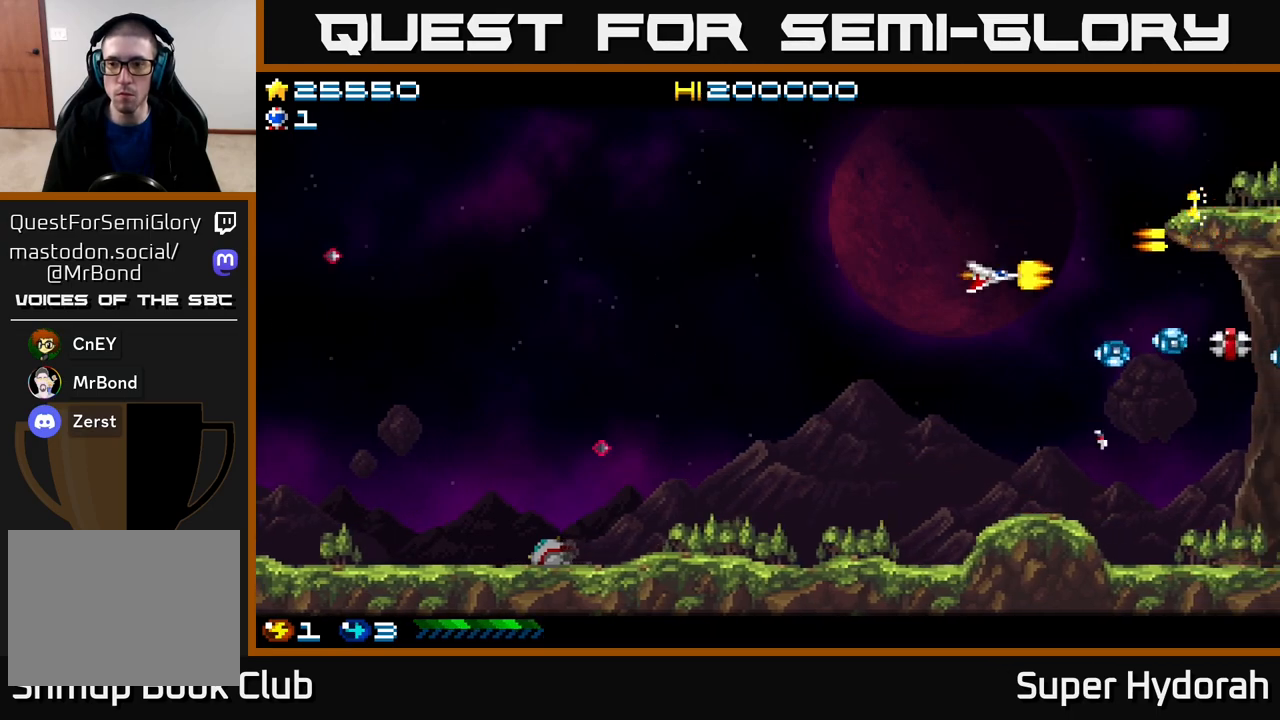
{"buttons": ["A", "DPAD_LEFT"], "events": [[117, "DPAD_LEFT", "down"], [183, "A", "down"], [283, "DPAD_DOWN", "up"]]}
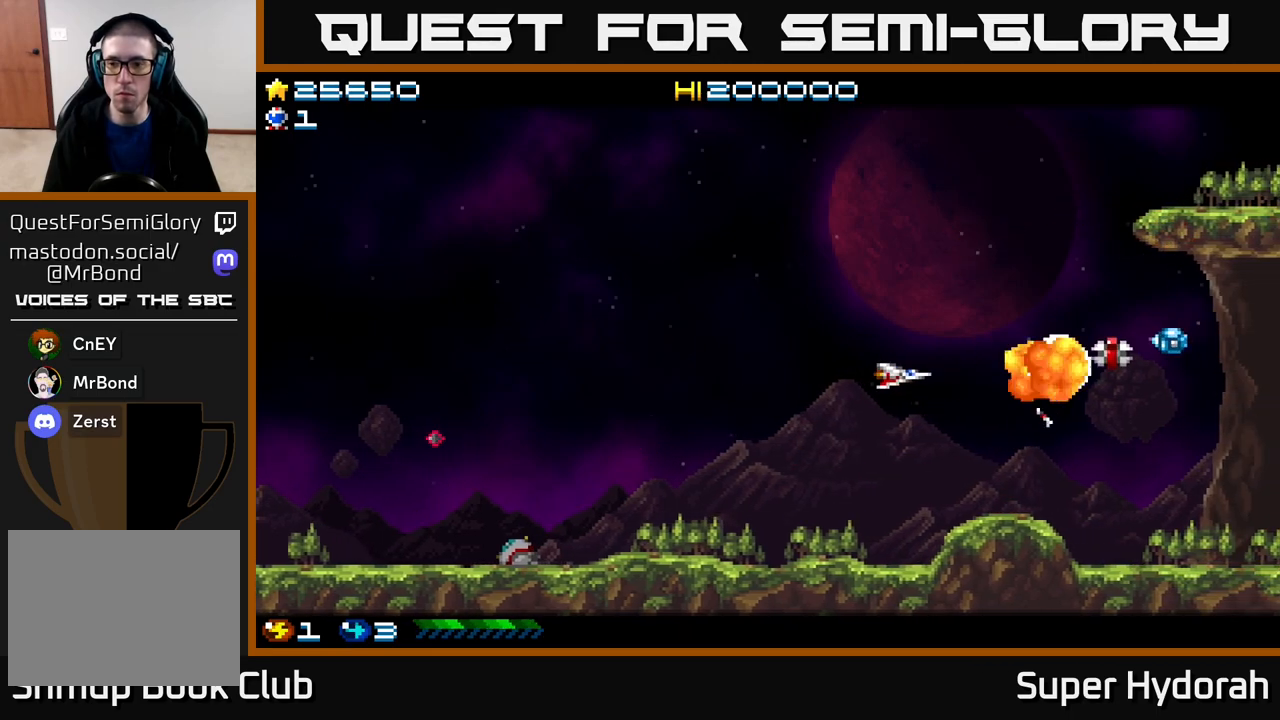
{"buttons": ["DPAD_UP"], "events": [[150, "DPAD_UP", "down"], [167, "DPAD_LEFT", "up"], [267, "DPAD_RIGHT", "down"], [367, "A", "up"], [383, "DPAD_RIGHT", "up"], [400, "A", "down"], [500, "A", "up"]]}